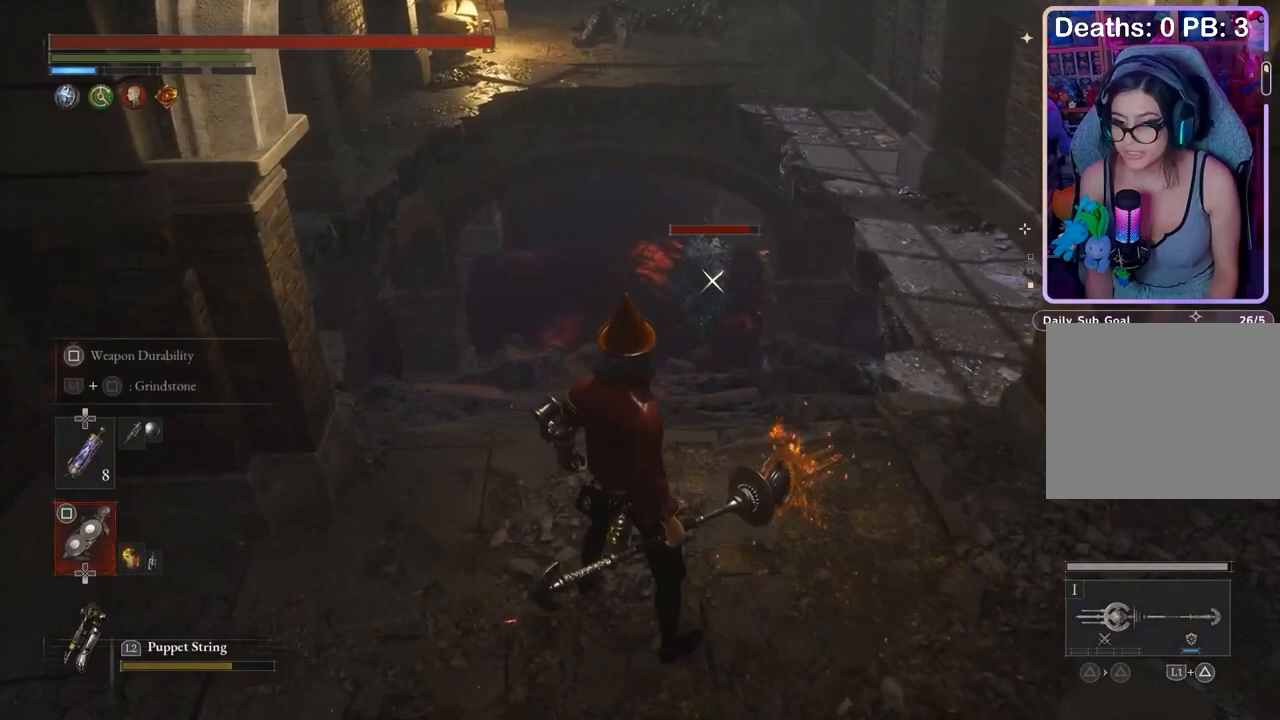
Gameplay with a controller (PlayStation layout); each line is a JSON object with the inputs held at the frame after it. "events" lists button and stick changes between this image and that frame as [ms after this image, input, new state], when the widget could be followed in between. Not read: CIRCLE.
{"buttons": [], "left_stick": "down", "right_stick": "center", "events": [[33, "DPAD_DOWN", "down"], [100, "DPAD_DOWN", "up"], [167, "left_stick", "down-left"], [267, "SQUARE", "down"], [333, "SQUARE", "up"], [367, "left_stick", "center"], [467, "SQUARE", "down"], [467, "left_stick", "down"], [500, "SQUARE", "up"]]}
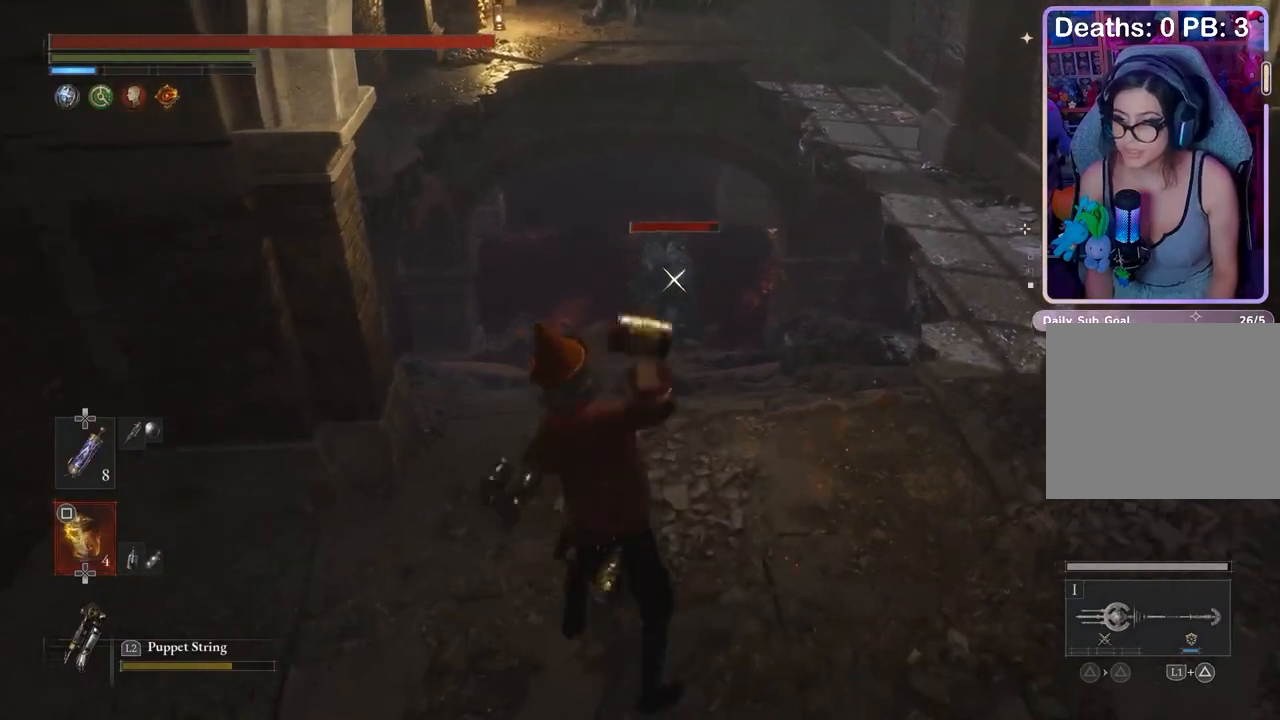
{"buttons": ["SQUARE"], "left_stick": "down", "right_stick": "center", "events": [[67, "SQUARE", "down"], [100, "SQUARE", "up"], [133, "SQUARE", "down"], [200, "SQUARE", "up"], [233, "SQUARE", "down"], [300, "SQUARE", "up"], [333, "SQUARE", "down"], [400, "SQUARE", "up"], [433, "SQUARE", "down"], [467, "SQUARE", "up"], [500, "SQUARE", "down"]]}
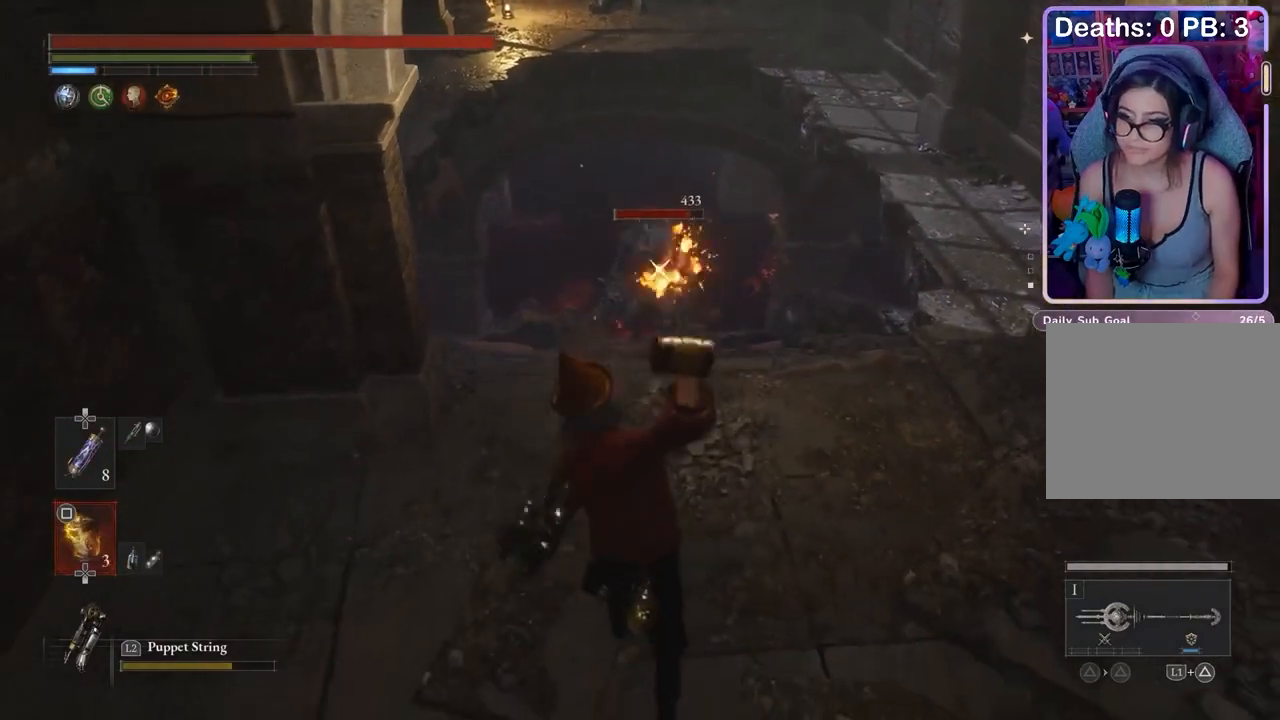
{"buttons": [], "left_stick": "down-right", "right_stick": "center", "events": [[33, "left_stick", "down-right"], [67, "SQUARE", "up"], [100, "SQUARE", "down"], [167, "SQUARE", "up"], [200, "SQUARE", "down"], [267, "SQUARE", "up"], [300, "SQUARE", "down"], [367, "SQUARE", "up"], [467, "SQUARE", "down"], [500, "SQUARE", "up"]]}
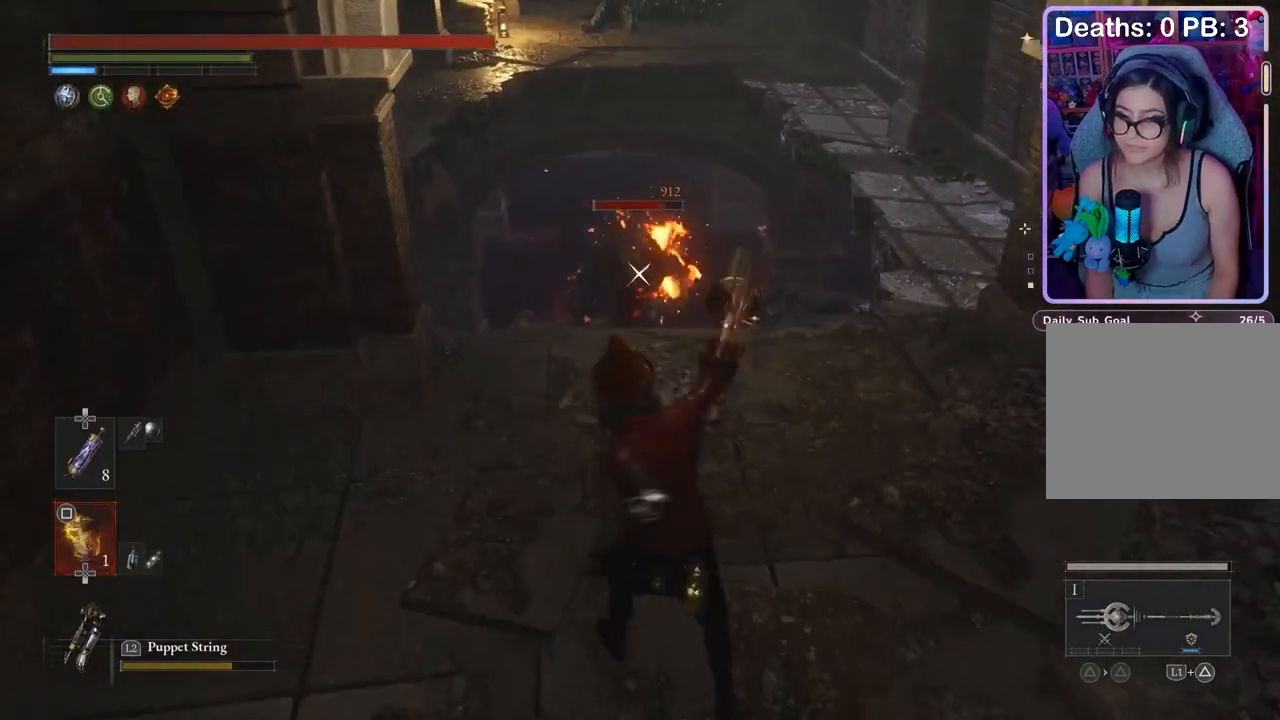
{"buttons": [], "left_stick": "center", "right_stick": "center", "events": [[67, "left_stick", "center"], [133, "DPAD_UP", "down"], [267, "DPAD_UP", "up"], [367, "left_stick", "down"], [433, "left_stick", "center"]]}
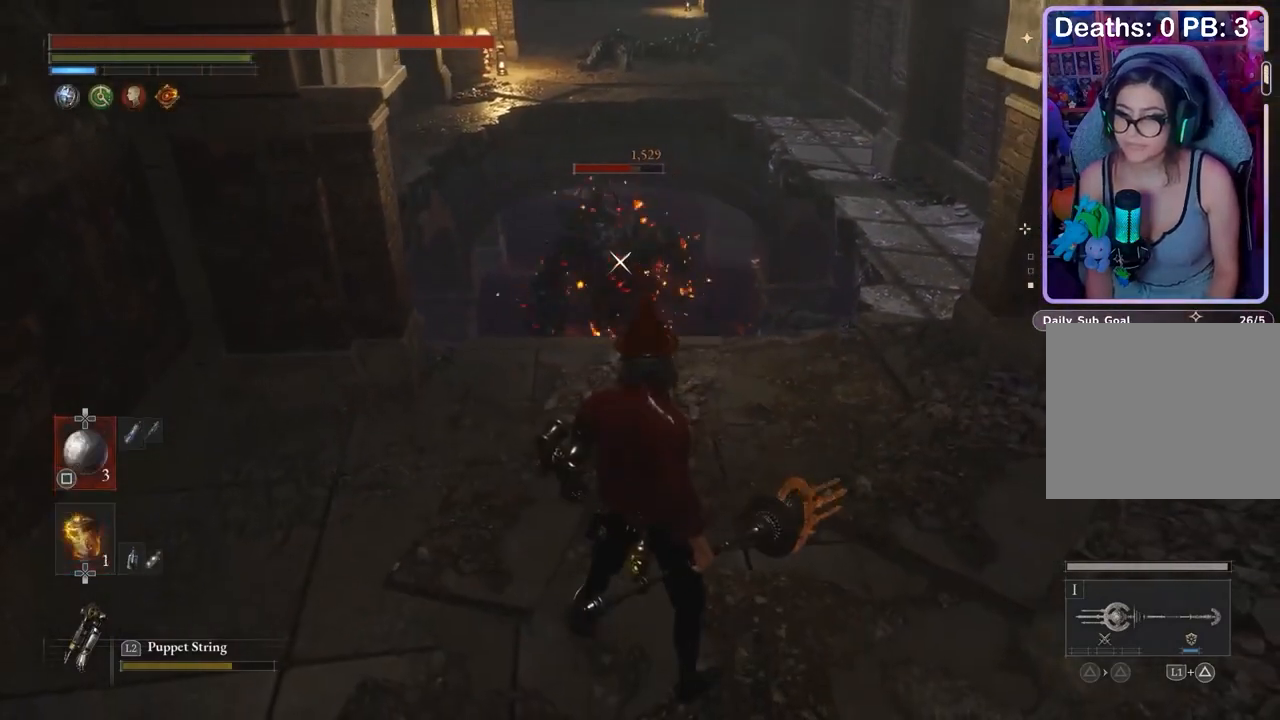
{"buttons": [], "left_stick": "down", "right_stick": "center", "events": [[100, "left_stick", "down"], [133, "SQUARE", "down"], [167, "SQUARE", "up"]]}
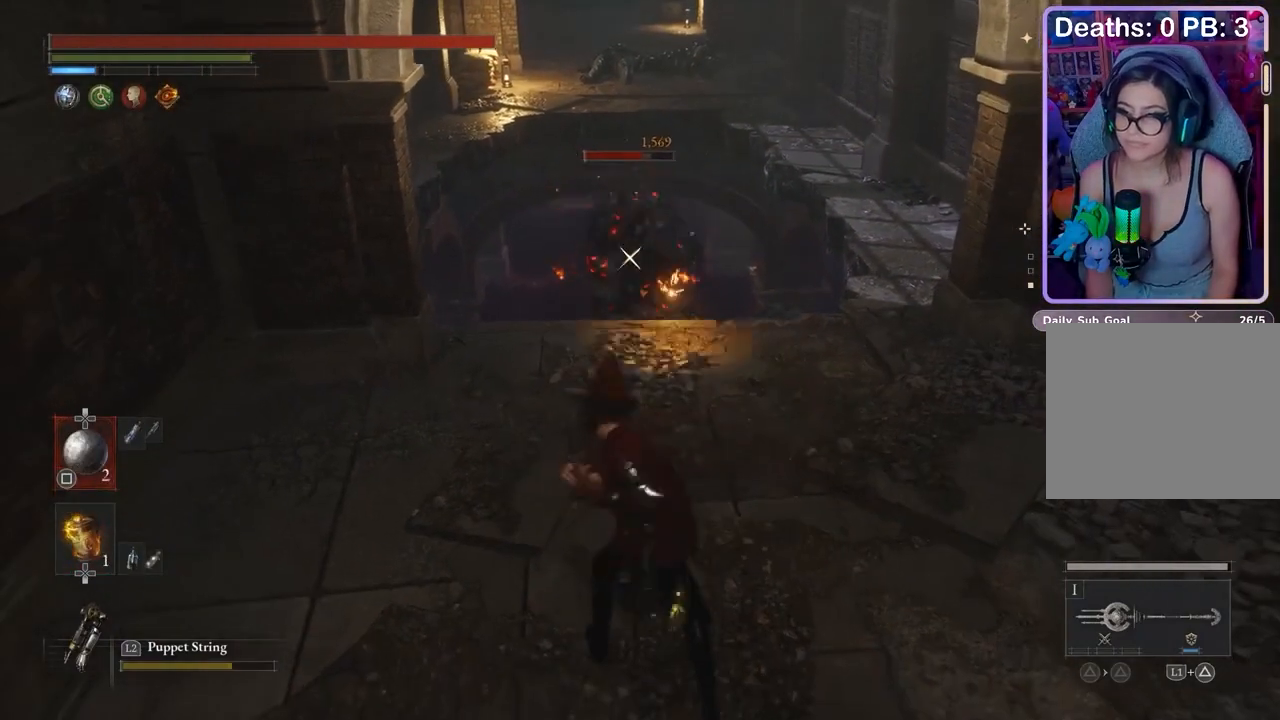
{"buttons": [], "left_stick": "down", "right_stick": "center", "events": []}
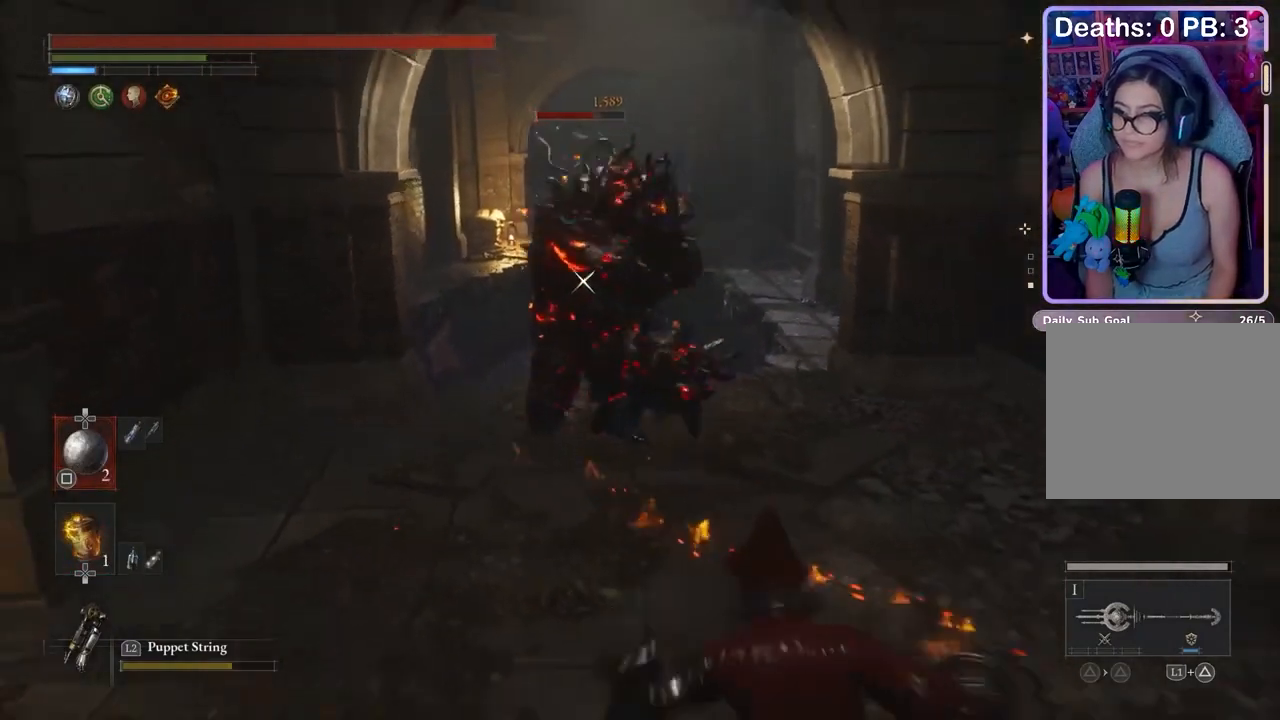
{"buttons": [], "left_stick": "down", "right_stick": "center", "events": []}
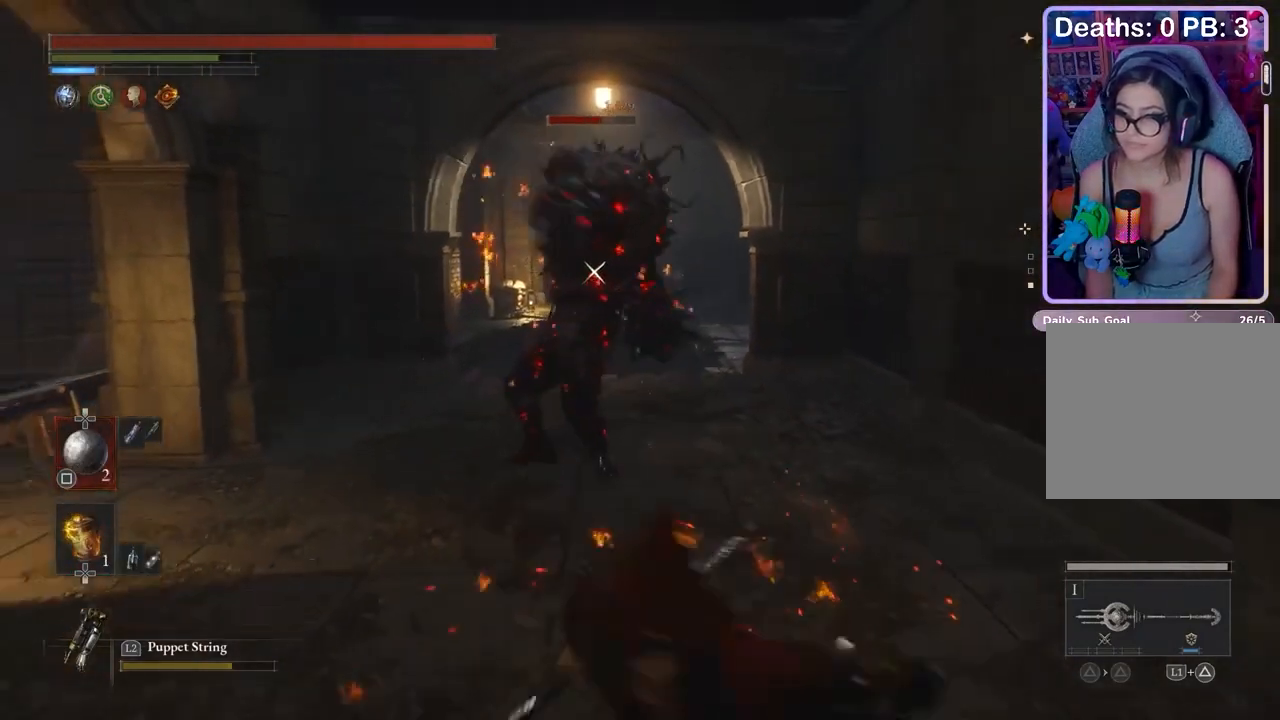
{"buttons": ["SQUARE"], "left_stick": "down-left", "right_stick": "center", "events": [[300, "left_stick", "down-left"], [367, "SQUARE", "down"], [433, "SQUARE", "up"], [500, "SQUARE", "down"]]}
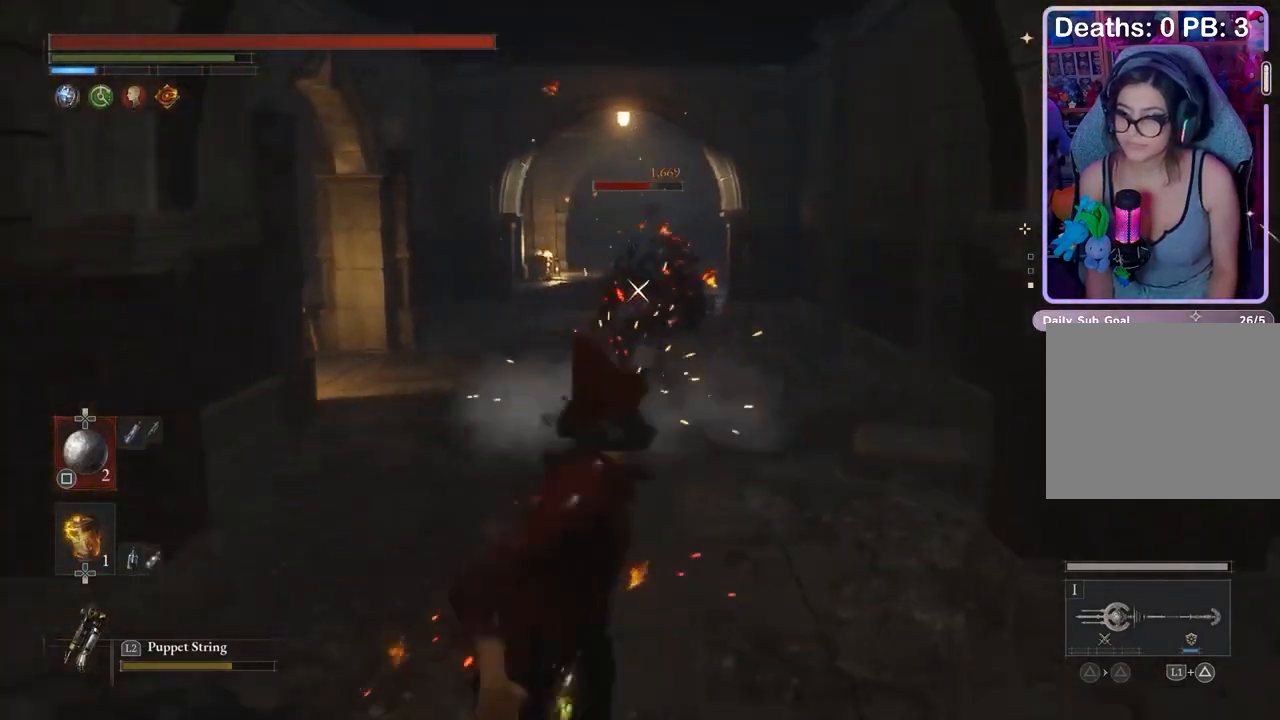
{"buttons": [], "left_stick": "down", "right_stick": "center", "events": [[33, "SQUARE", "up"], [267, "left_stick", "down"], [367, "SQUARE", "down"], [400, "SQUARE", "up"]]}
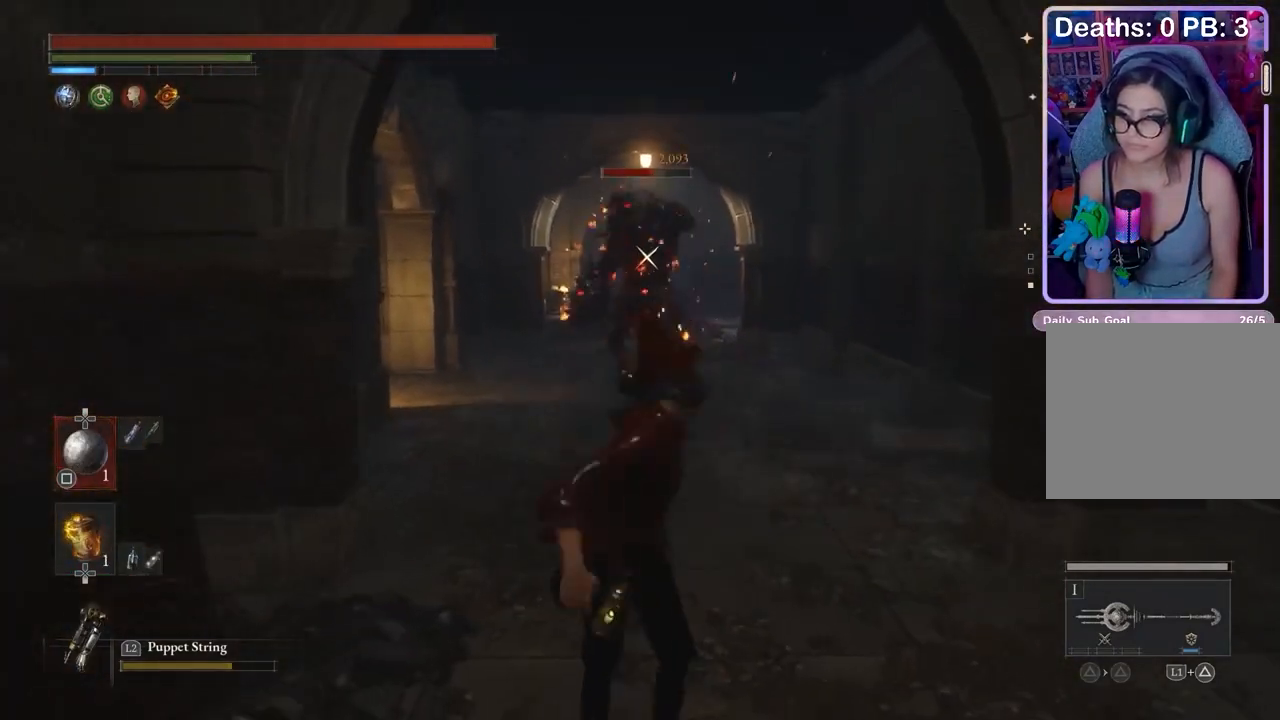
{"buttons": [], "left_stick": "down", "right_stick": "center", "events": [[133, "left_stick", "center"], [467, "SQUARE", "down"], [500, "SQUARE", "up"], [500, "left_stick", "down"]]}
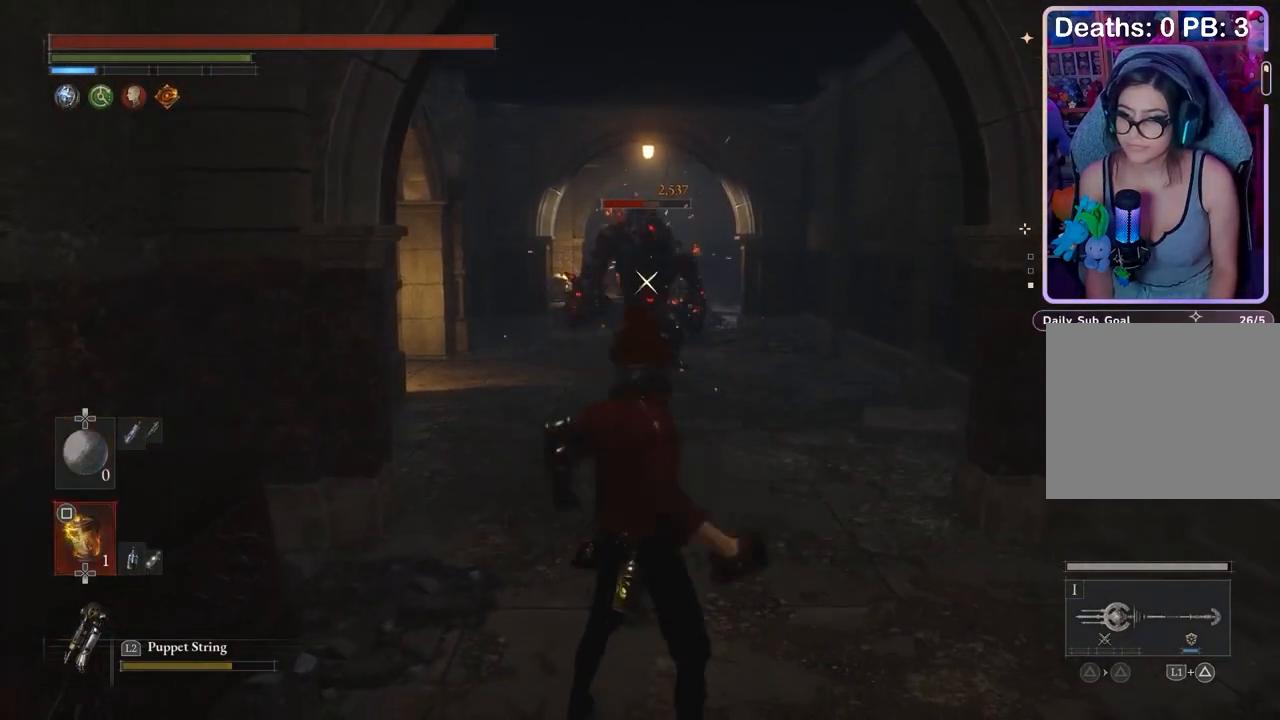
{"buttons": [], "left_stick": "down", "right_stick": "center", "events": [[167, "left_stick", "center"], [467, "SQUARE", "down"], [467, "left_stick", "down"], [500, "SQUARE", "up"]]}
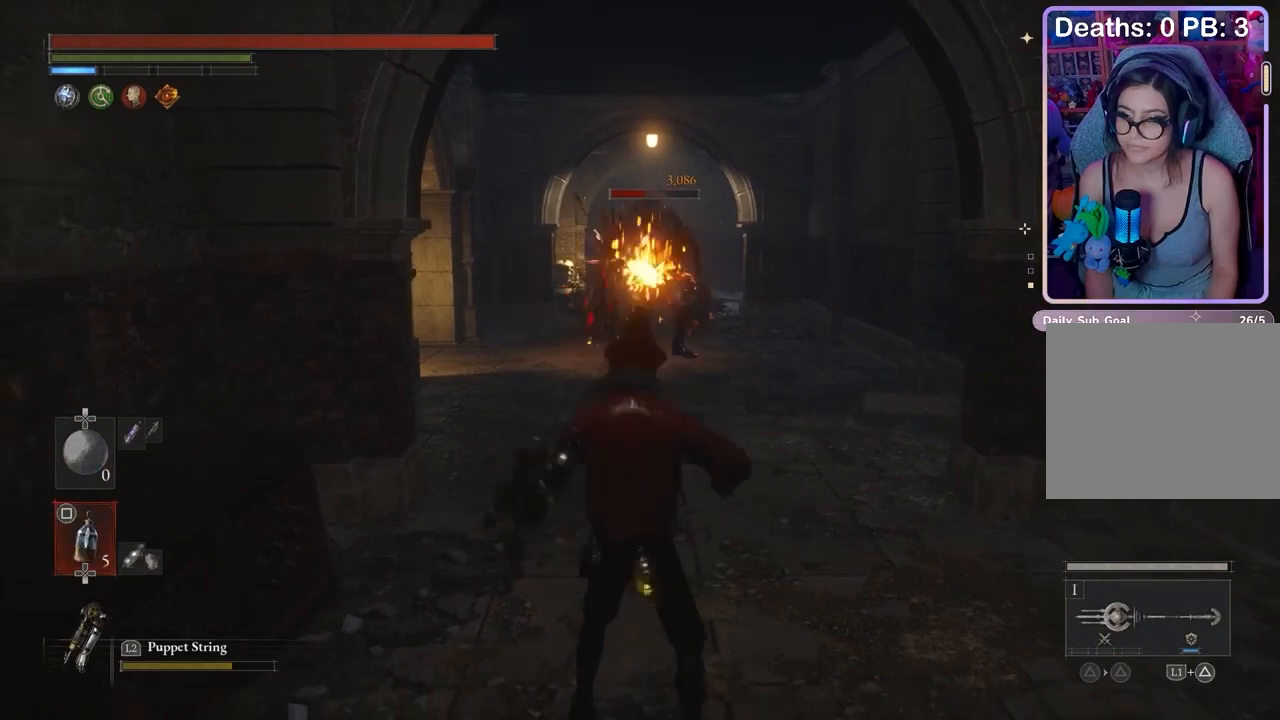
{"buttons": ["SQUARE"], "left_stick": "down", "right_stick": "center", "events": [[33, "SQUARE", "down"], [100, "SQUARE", "up"], [200, "SQUARE", "down"], [233, "SQUARE", "up"], [267, "SQUARE", "down"], [400, "SQUARE", "up"], [433, "SQUARE", "down"], [467, "SQUARE", "up"], [500, "SQUARE", "down"]]}
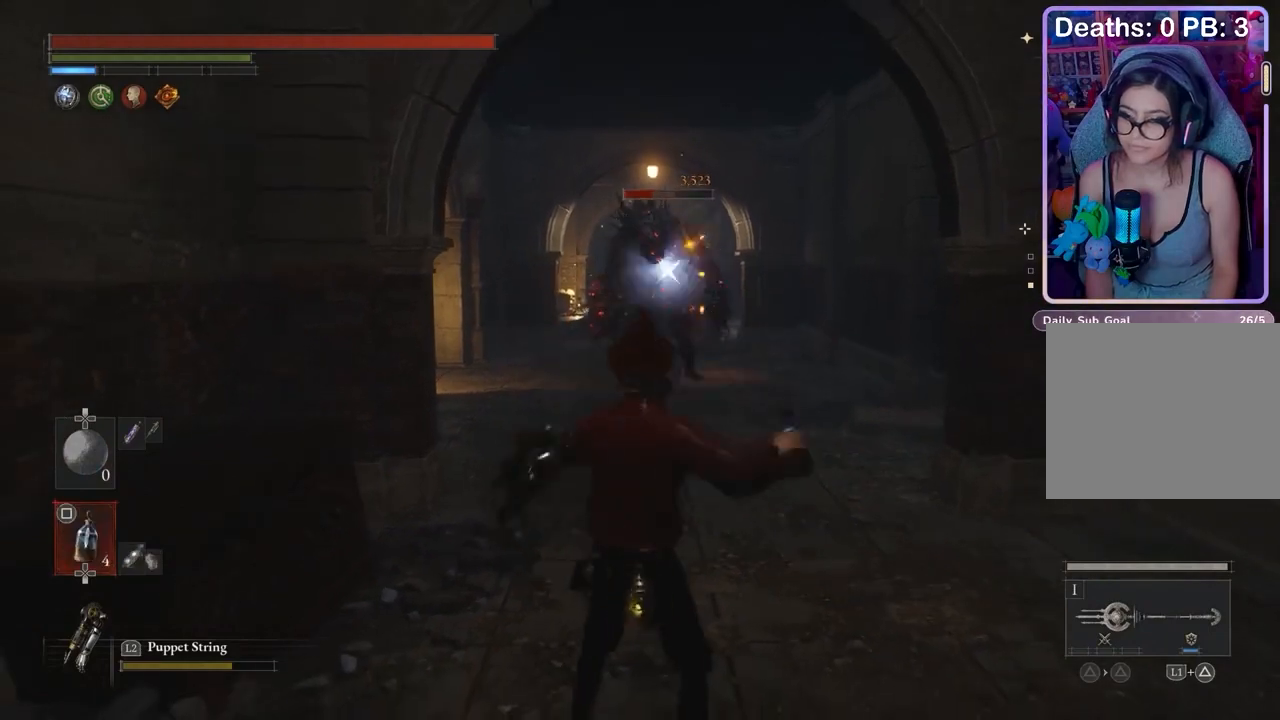
{"buttons": ["SQUARE"], "left_stick": "down", "right_stick": "center", "events": [[33, "SQUARE", "up"], [67, "SQUARE", "down"], [100, "SQUARE", "up"], [133, "SQUARE", "down"], [200, "SQUARE", "up"], [233, "SQUARE", "down"], [267, "SQUARE", "up"], [300, "SQUARE", "down"], [333, "SQUARE", "up"], [367, "SQUARE", "down"], [400, "SQUARE", "up"], [433, "SQUARE", "down"]]}
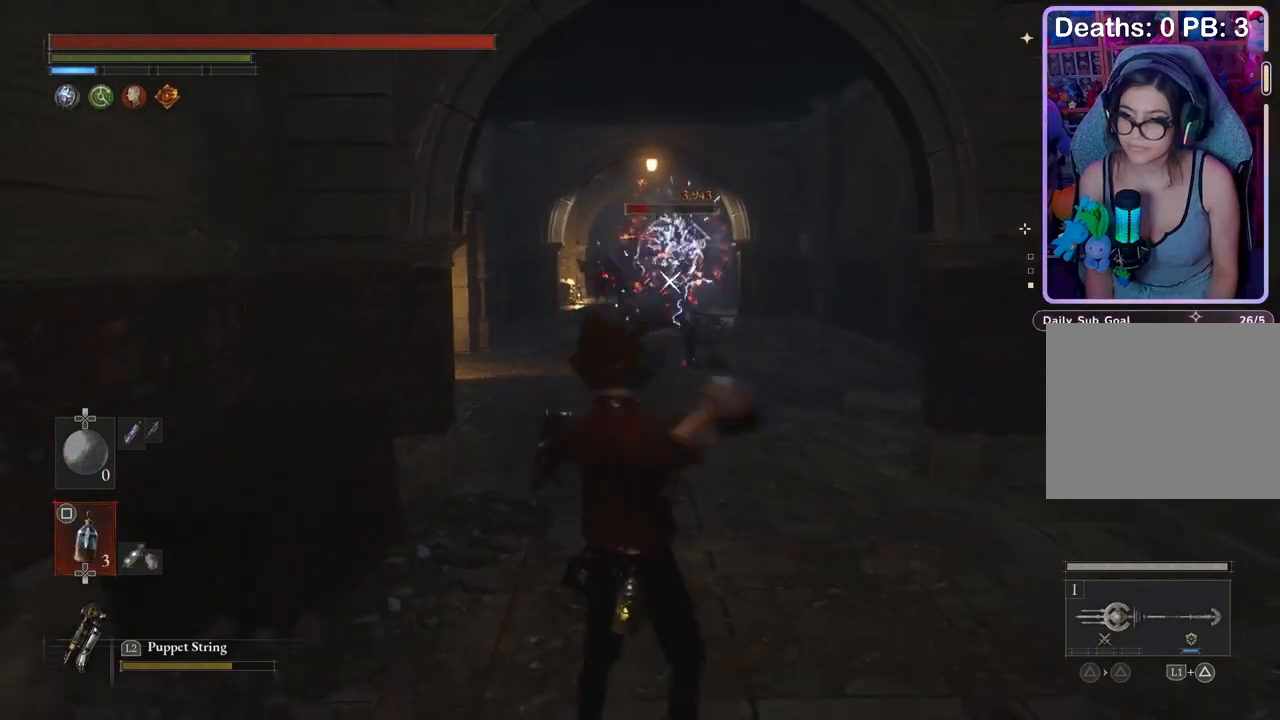
{"buttons": ["SQUARE"], "left_stick": "down", "right_stick": "center", "events": [[167, "SQUARE", "up"], [200, "SQUARE", "down"], [233, "SQUARE", "up"], [300, "SQUARE", "down"], [367, "SQUARE", "up"], [400, "SQUARE", "down"], [433, "SQUARE", "up"], [467, "SQUARE", "down"]]}
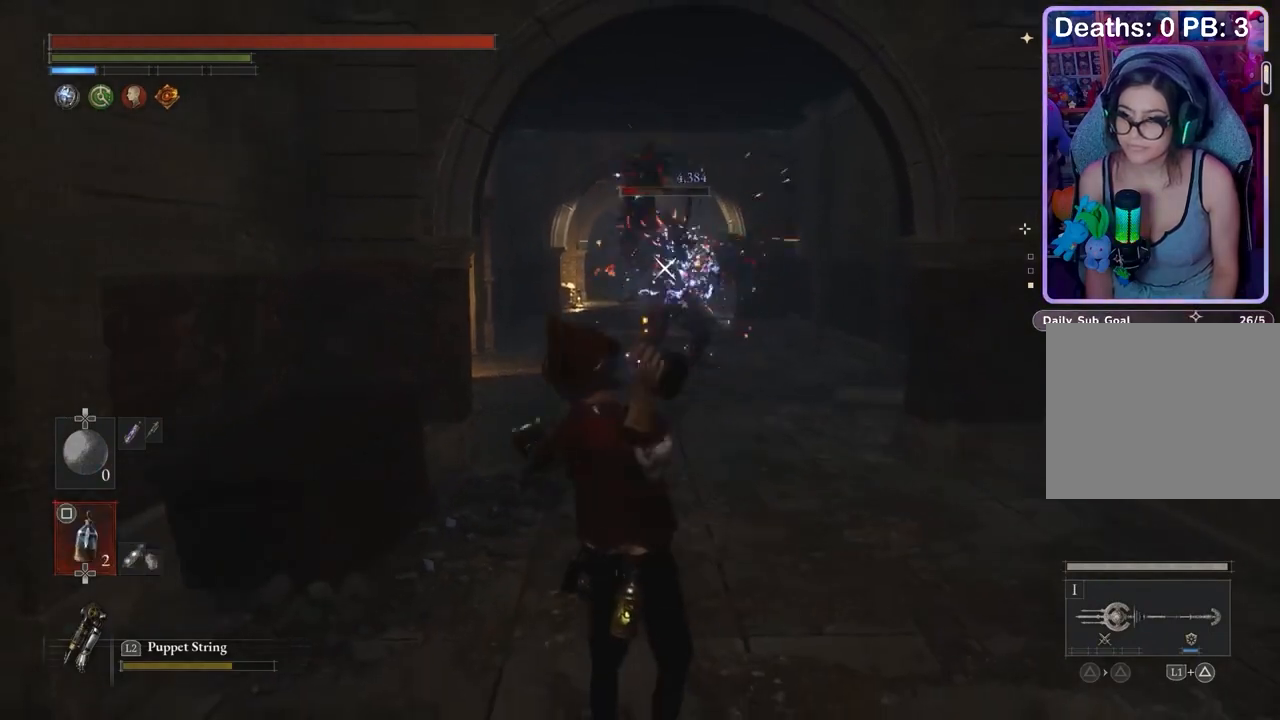
{"buttons": [], "left_stick": "down", "right_stick": "center", "events": [[33, "SQUARE", "up"], [67, "SQUARE", "down"], [100, "SQUARE", "up"], [133, "SQUARE", "down"], [200, "SQUARE", "up"], [233, "SQUARE", "down"], [233, "left_stick", "center"], [367, "SQUARE", "up"], [367, "left_stick", "down"], [433, "SQUARE", "down"], [467, "SQUARE", "up"]]}
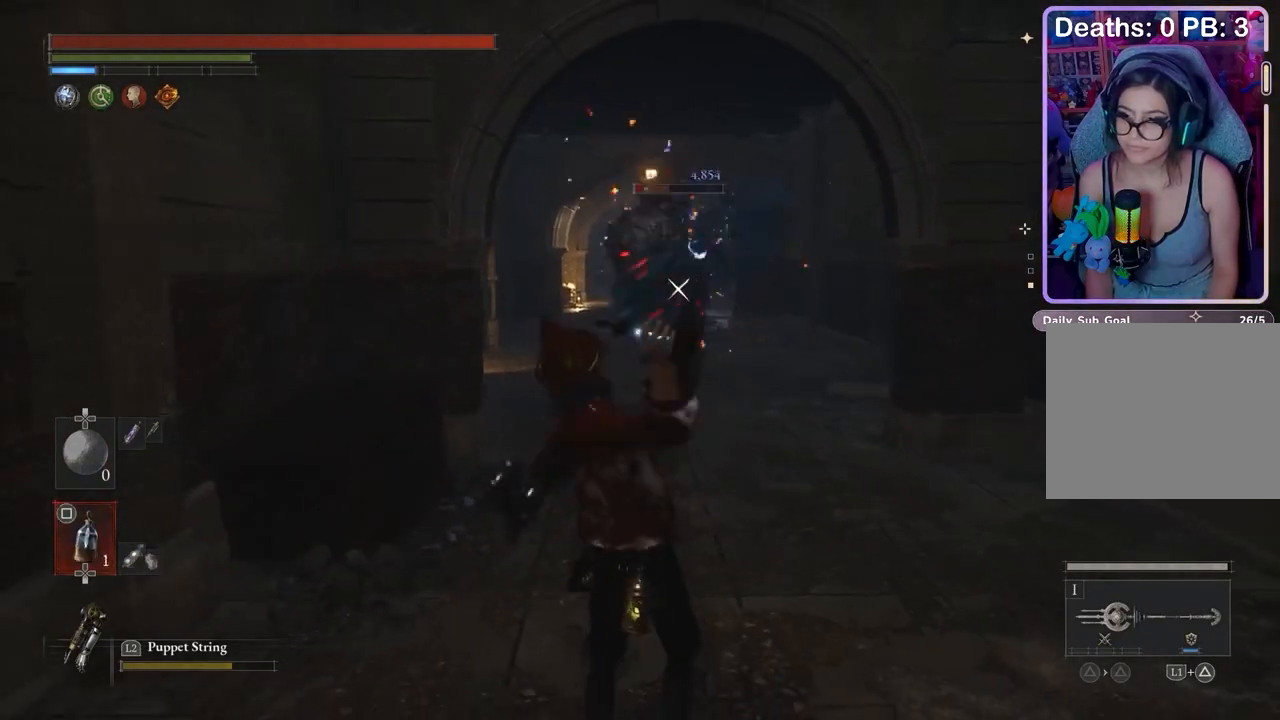
{"buttons": [], "left_stick": "right", "right_stick": "down", "events": [[467, "left_stick", "right"], [500, "right_stick", "down"]]}
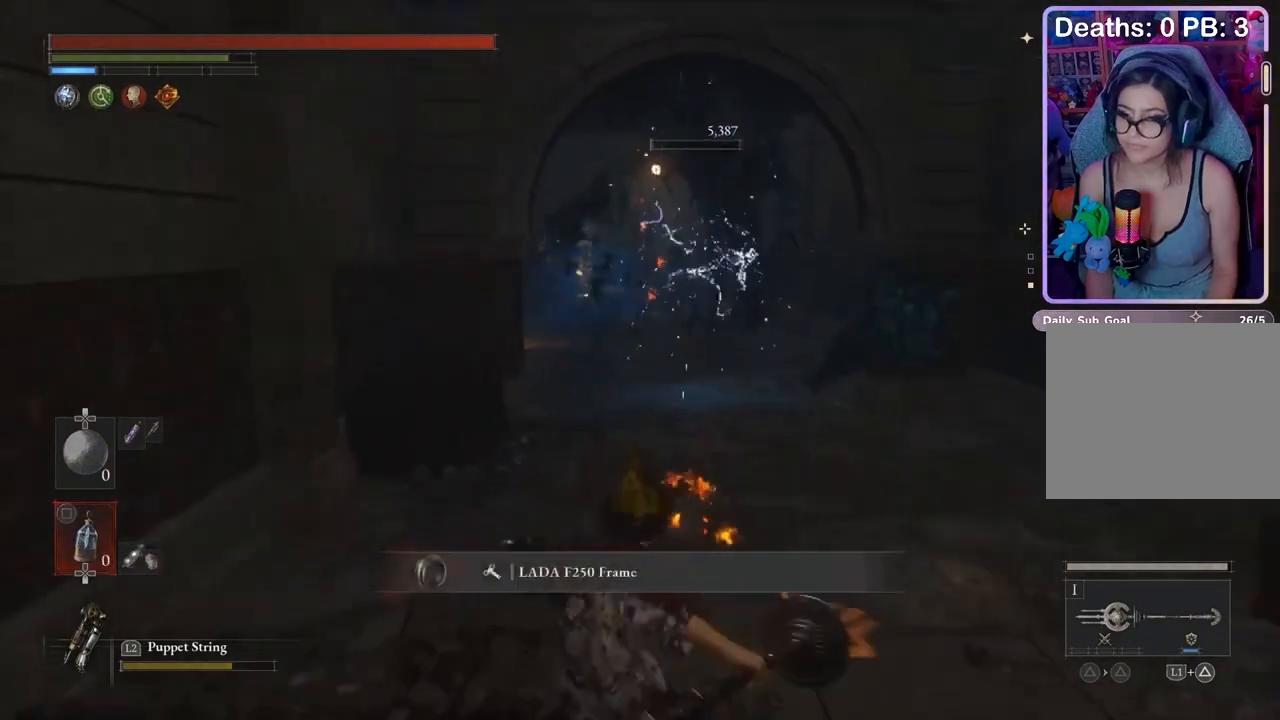
{"buttons": [], "left_stick": "up", "right_stick": "center", "events": [[33, "left_stick", "up"], [67, "right_stick", "center"], [200, "left_stick", "up-right"], [333, "left_stick", "up"]]}
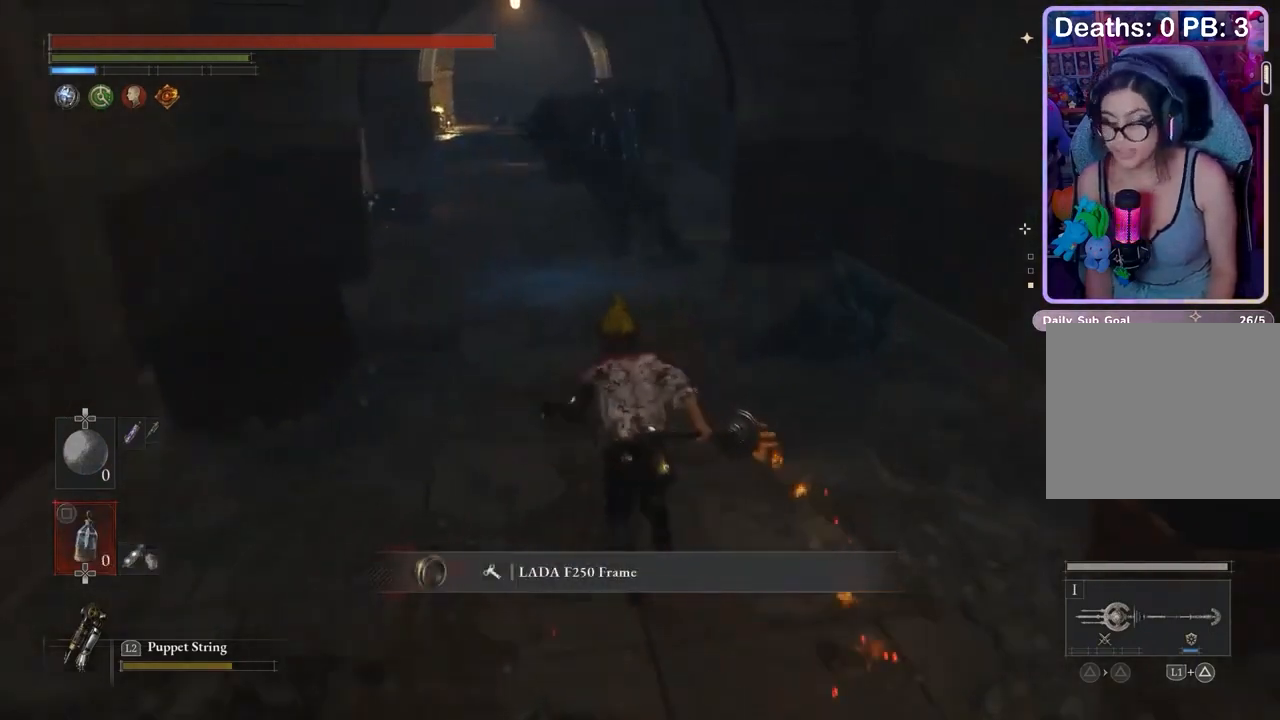
{"buttons": [], "left_stick": "up", "right_stick": "center", "events": []}
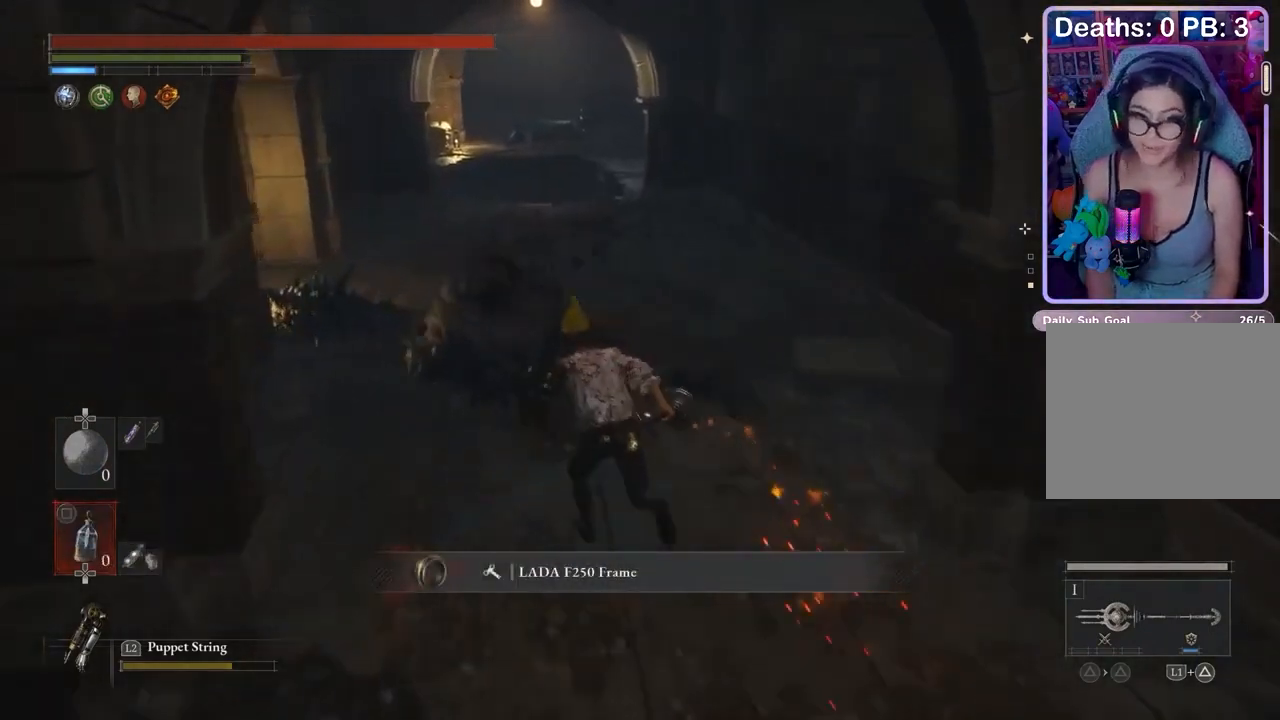
{"buttons": [], "left_stick": "center", "right_stick": "center", "events": [[133, "left_stick", "up-right"], [267, "left_stick", "center"]]}
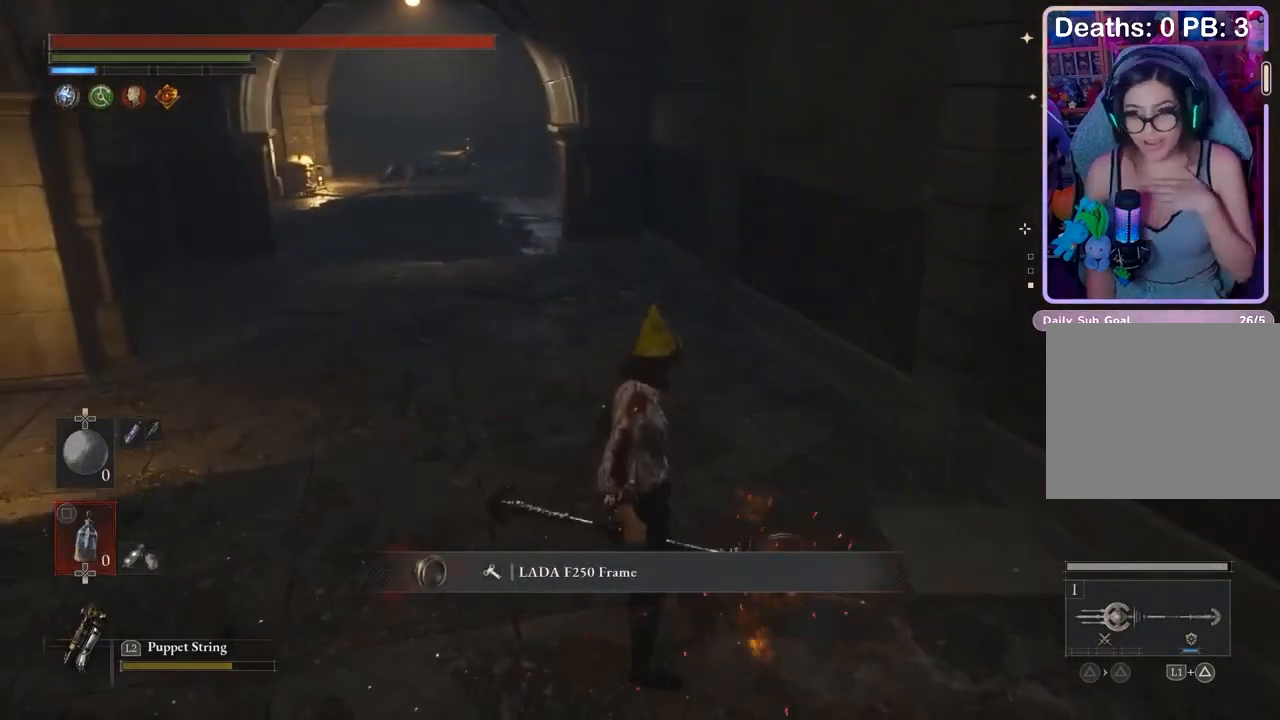
{"buttons": [], "left_stick": "center", "right_stick": "center", "events": []}
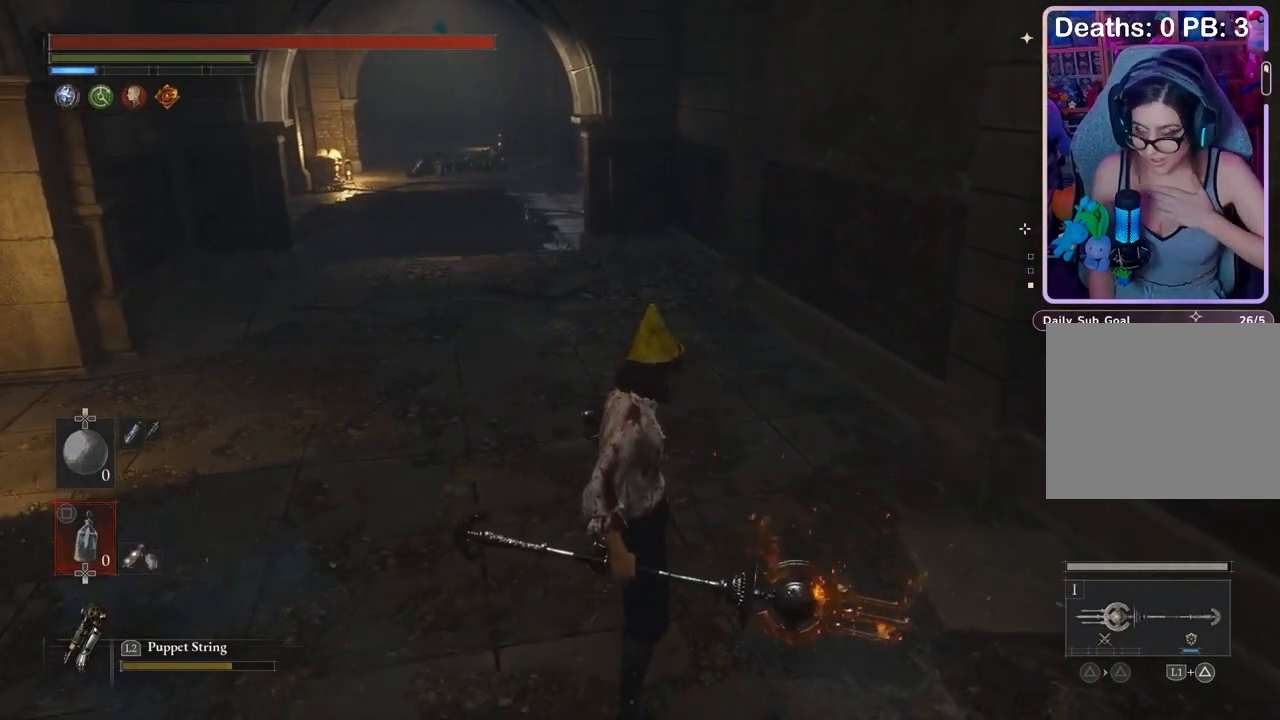
{"buttons": [], "left_stick": "center", "right_stick": "left", "events": [[467, "right_stick", "left"]]}
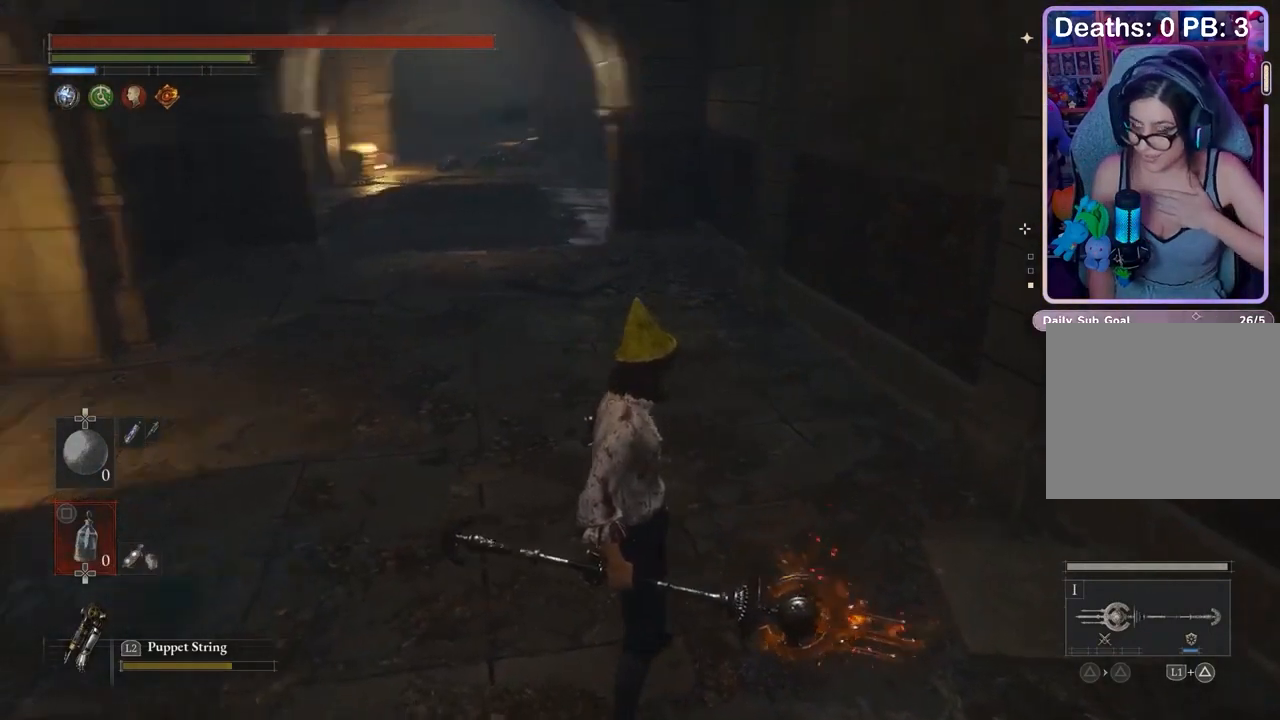
{"buttons": [], "left_stick": "up", "right_stick": "center", "events": [[33, "right_stick", "center"], [333, "left_stick", "up"]]}
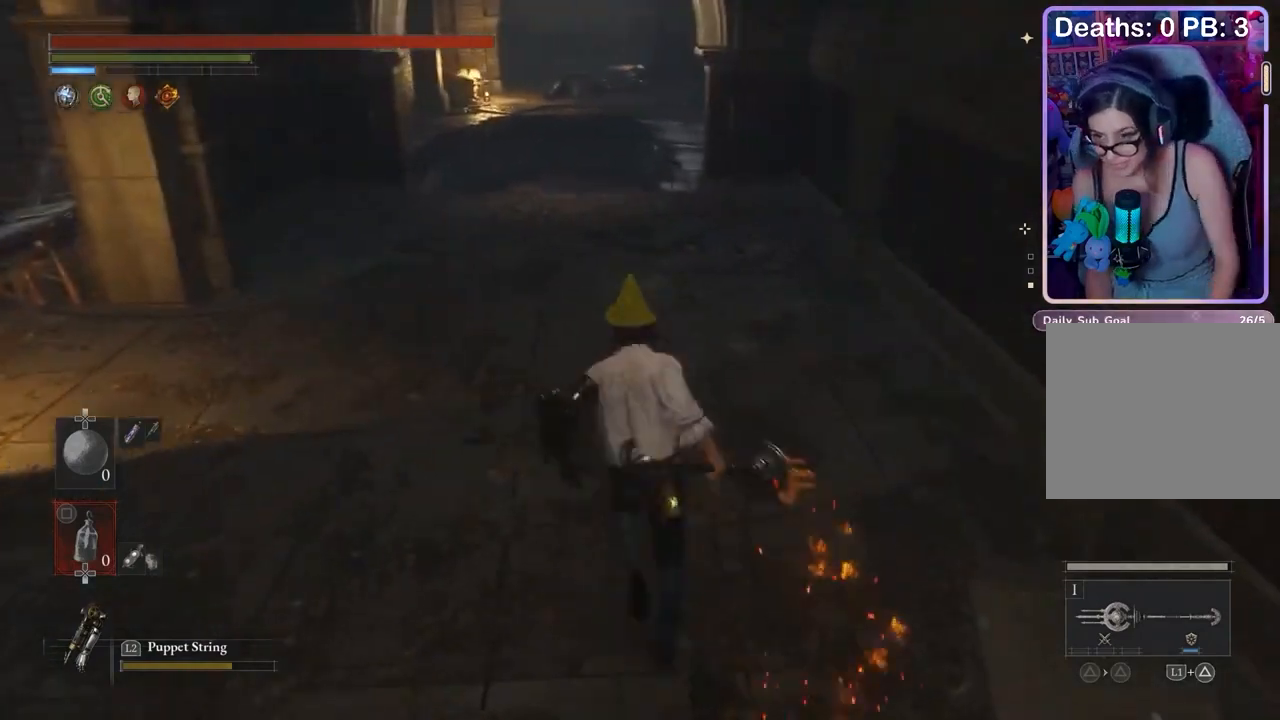
{"buttons": [], "left_stick": "up", "right_stick": "center", "events": []}
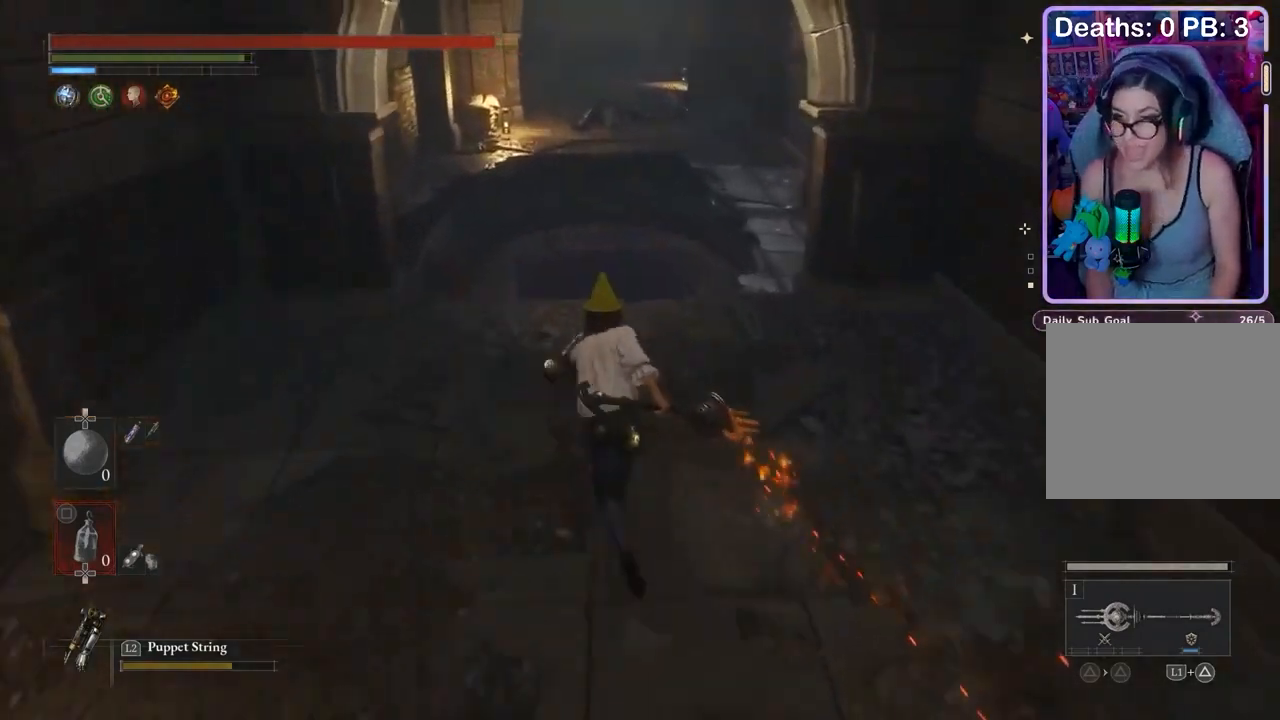
{"buttons": [], "left_stick": "up", "right_stick": "center", "events": []}
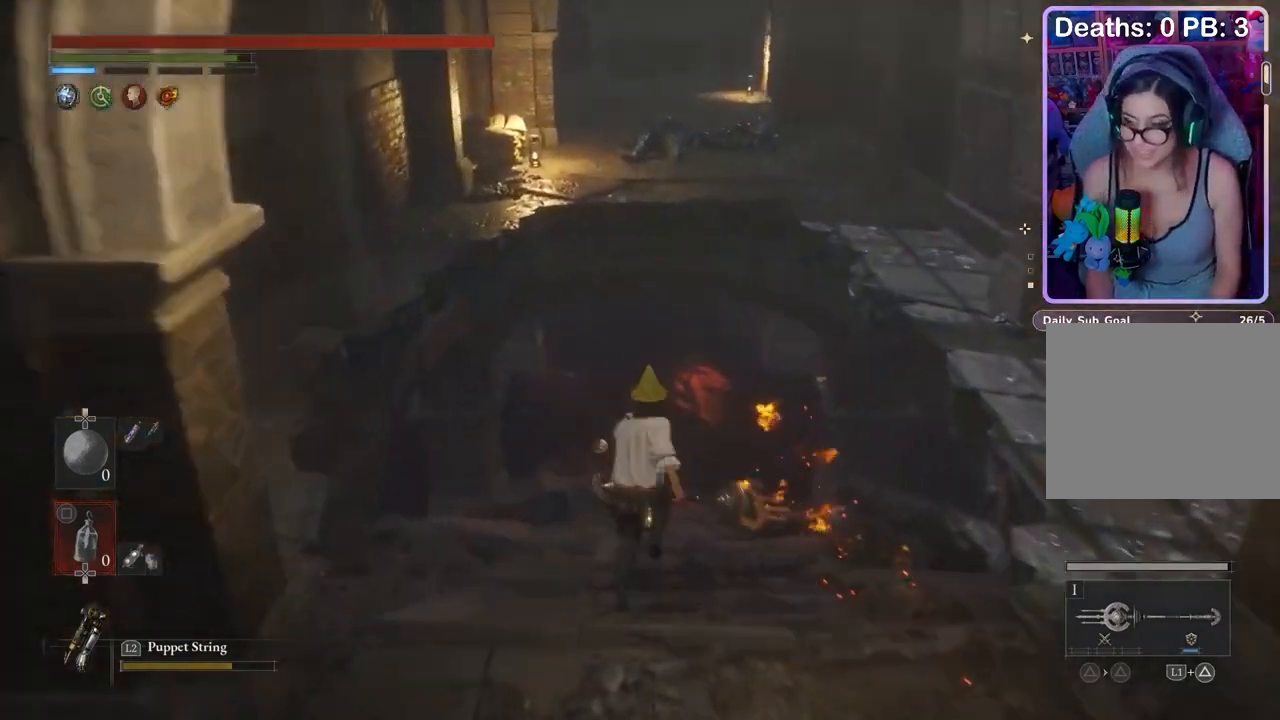
{"buttons": [], "left_stick": "left", "right_stick": "right", "events": [[200, "right_stick", "right"], [233, "left_stick", "up-left"], [333, "right_stick", "center"], [433, "right_stick", "right"], [467, "left_stick", "left"]]}
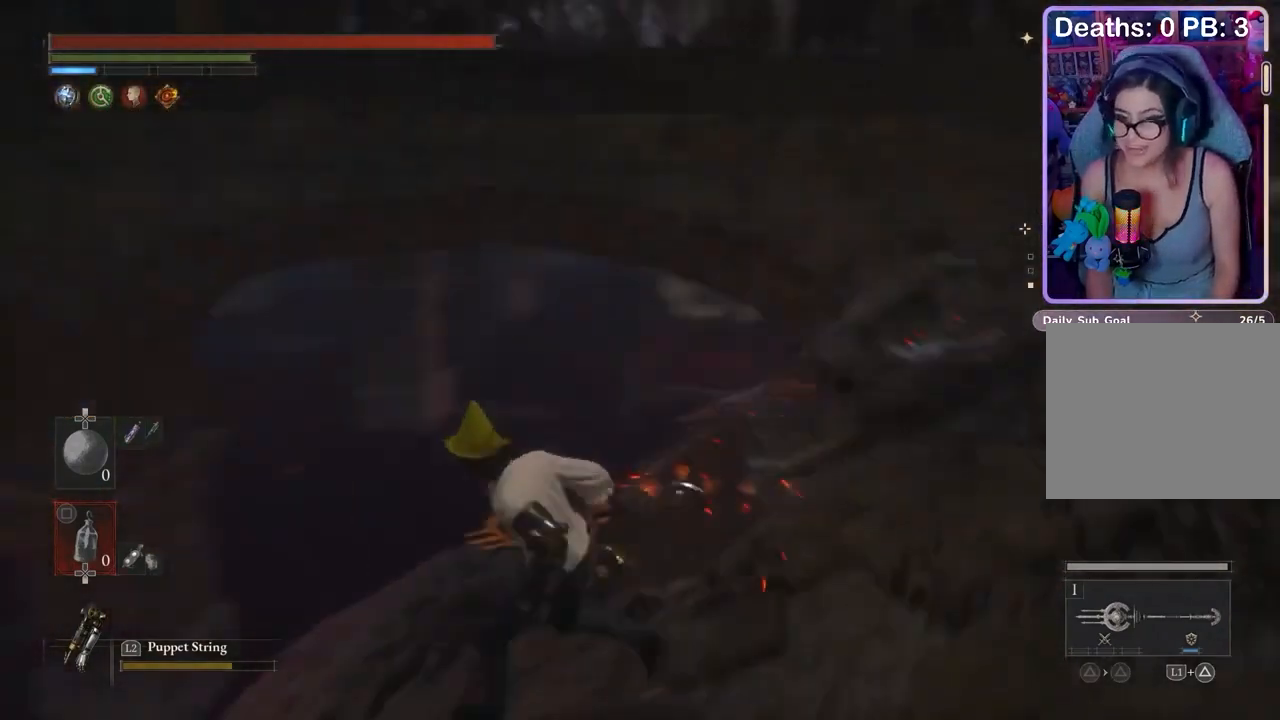
{"buttons": [], "left_stick": "center", "right_stick": "center", "events": [[33, "right_stick", "center"], [167, "right_stick", "left"], [200, "left_stick", "center"], [233, "right_stick", "center"], [300, "right_stick", "left"], [433, "right_stick", "center"]]}
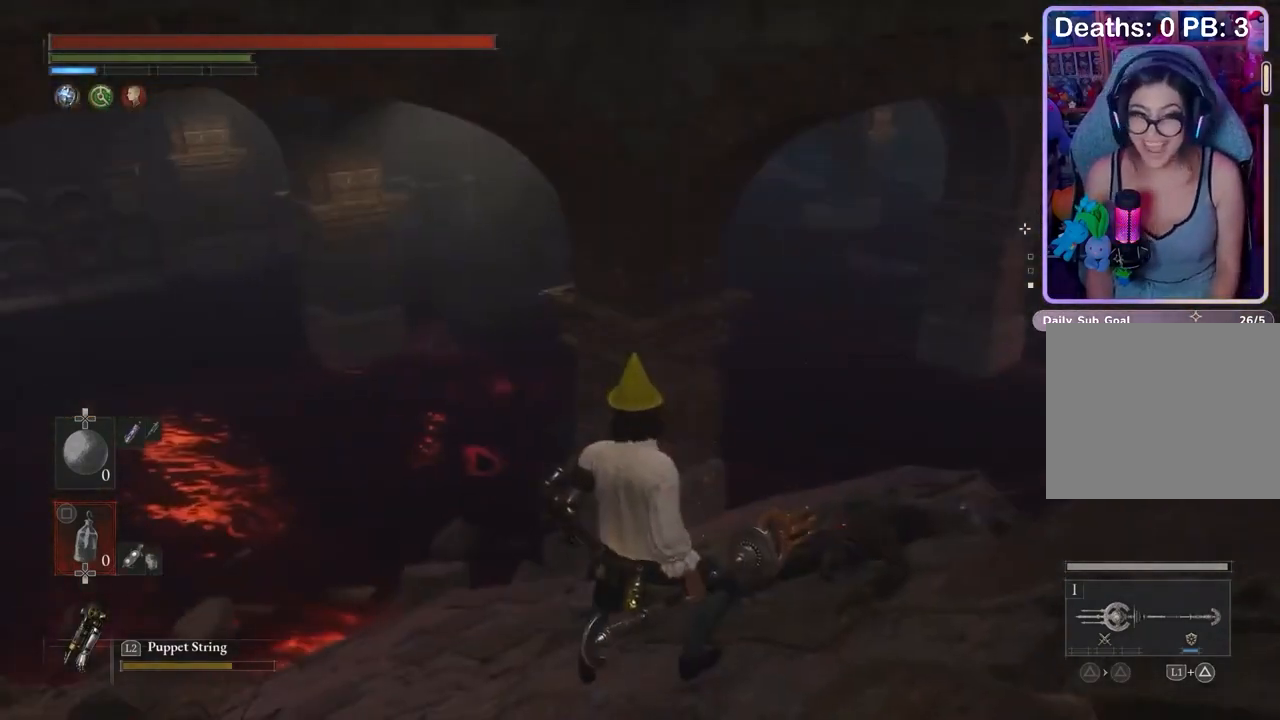
{"buttons": [], "left_stick": "up-left", "right_stick": "down", "events": [[67, "right_stick", "left"], [133, "right_stick", "center"], [267, "left_stick", "left"], [400, "left_stick", "down-right"], [500, "left_stick", "up-left"], [500, "right_stick", "down"]]}
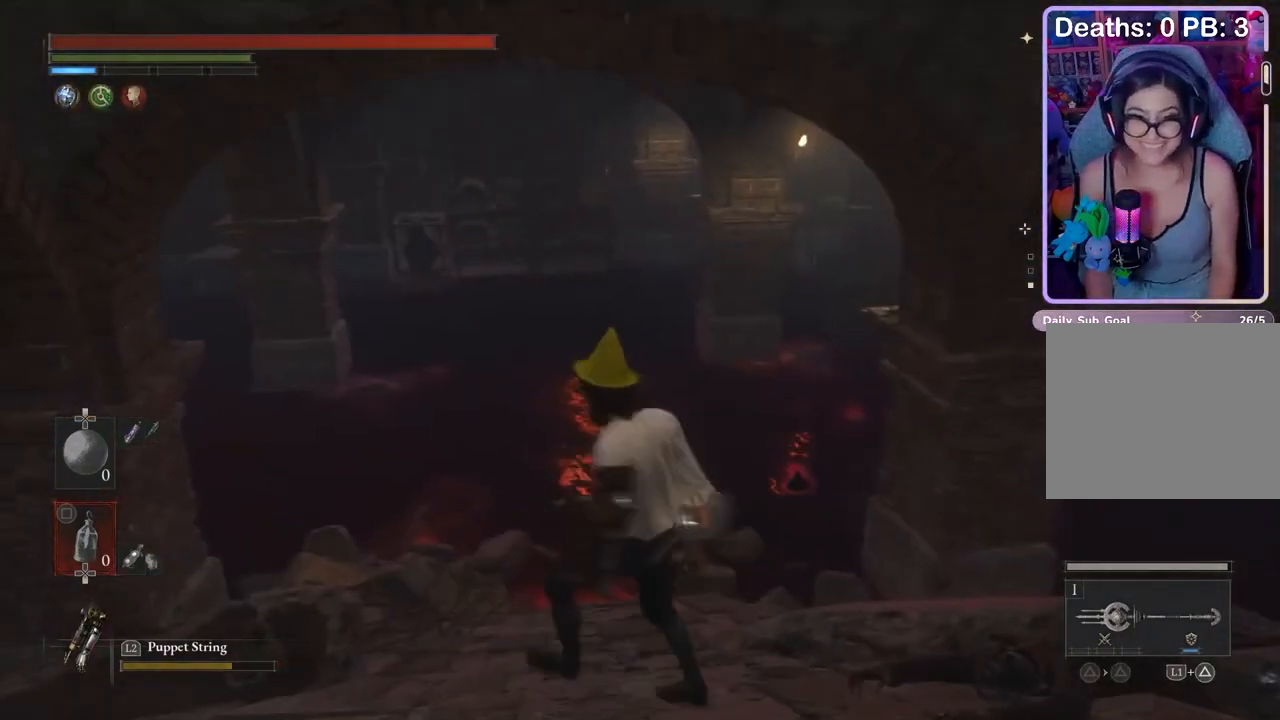
{"buttons": [], "left_stick": "up", "right_stick": "center", "events": [[33, "left_stick", "down-right"], [33, "right_stick", "center"], [67, "left_stick", "down"], [233, "left_stick", "left"], [333, "right_stick", "up-right"], [367, "left_stick", "up"], [400, "right_stick", "center"]]}
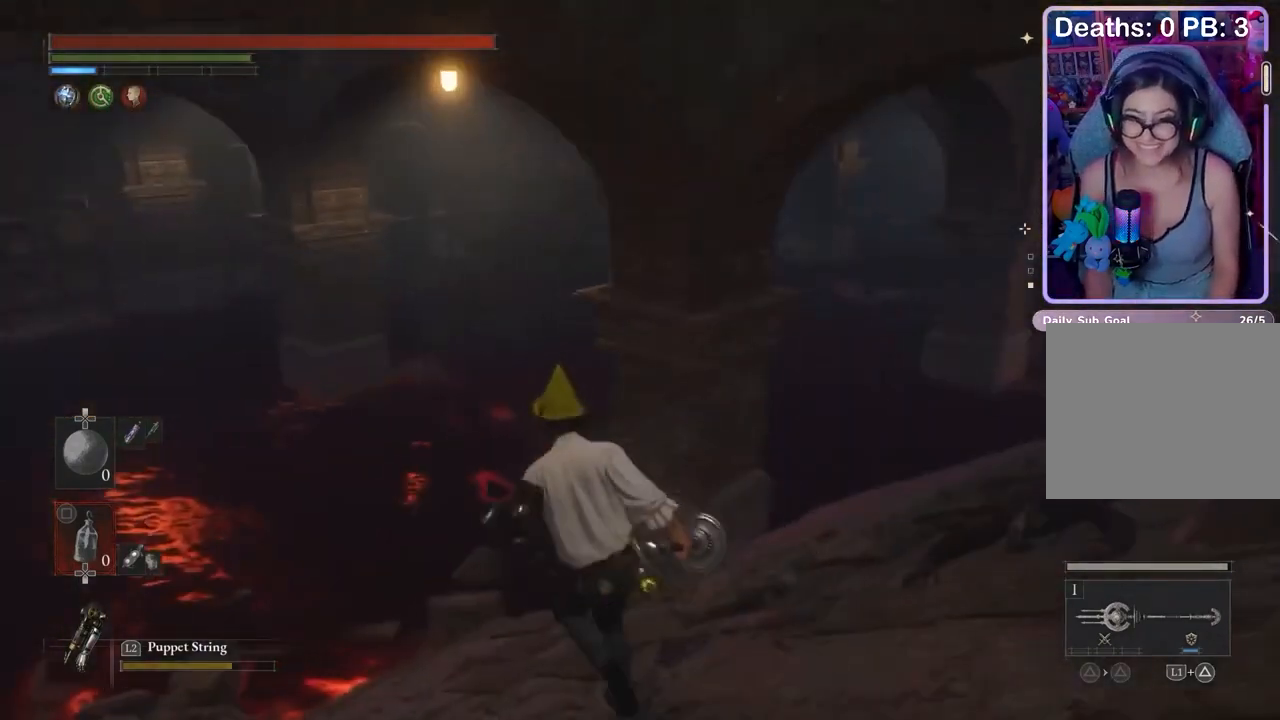
{"buttons": [], "left_stick": "left", "right_stick": "left", "events": [[467, "left_stick", "left"], [500, "right_stick", "left"]]}
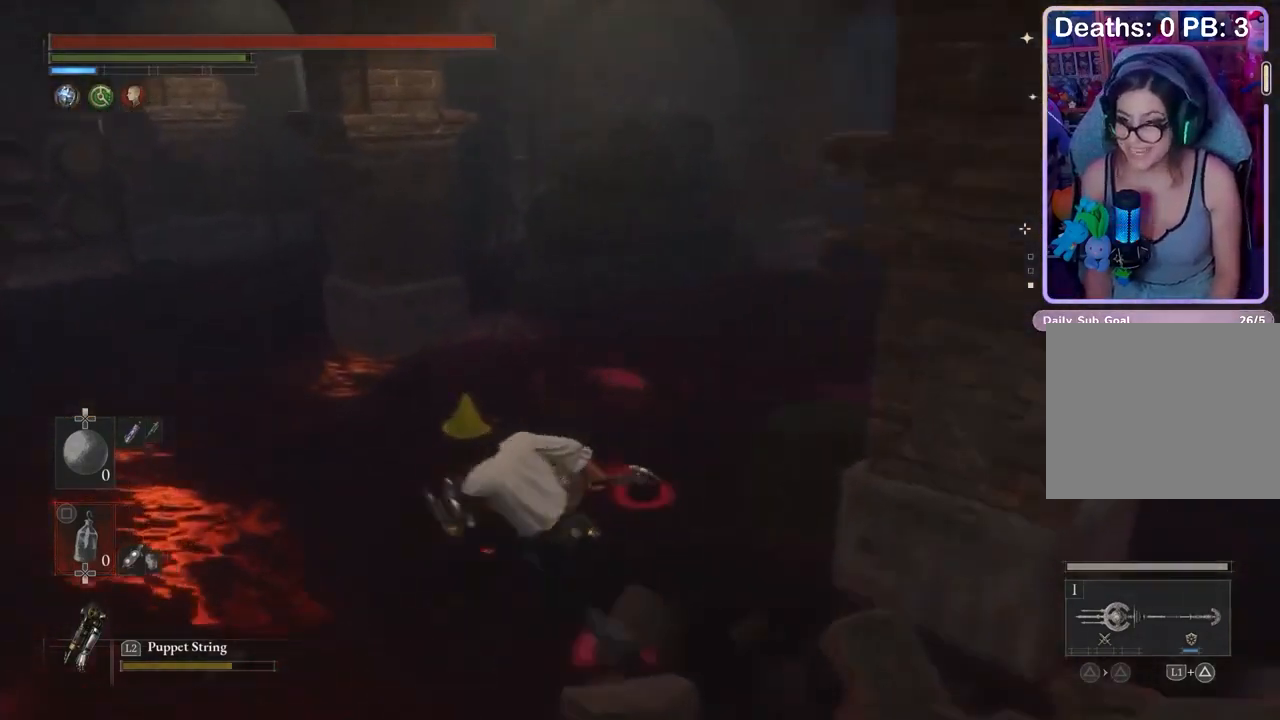
{"buttons": ["DPAD_UP"], "left_stick": "center", "right_stick": "center", "events": [[100, "left_stick", "up-left"], [233, "left_stick", "center"], [267, "right_stick", "center"], [400, "right_stick", "left"], [467, "DPAD_UP", "down"], [467, "right_stick", "center"]]}